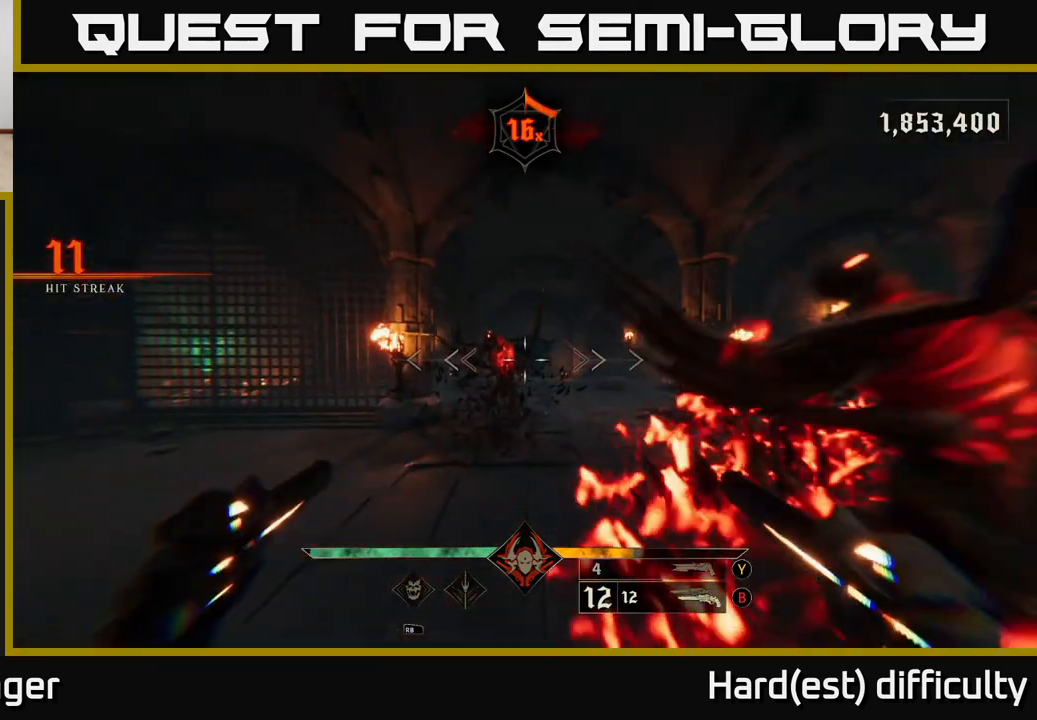
Gameplay with a controller (Xbox layout); each line is a JSON object with the inputs held at the frame after it. "events" lists button and stick changes between this image and that frame as [ms after this image, input, new state], when the widget could be followed in between.
{"buttons": [], "left_stick": "down", "right_stick": "center", "events": [[200, "L2", "down"], [350, "L2", "up"]]}
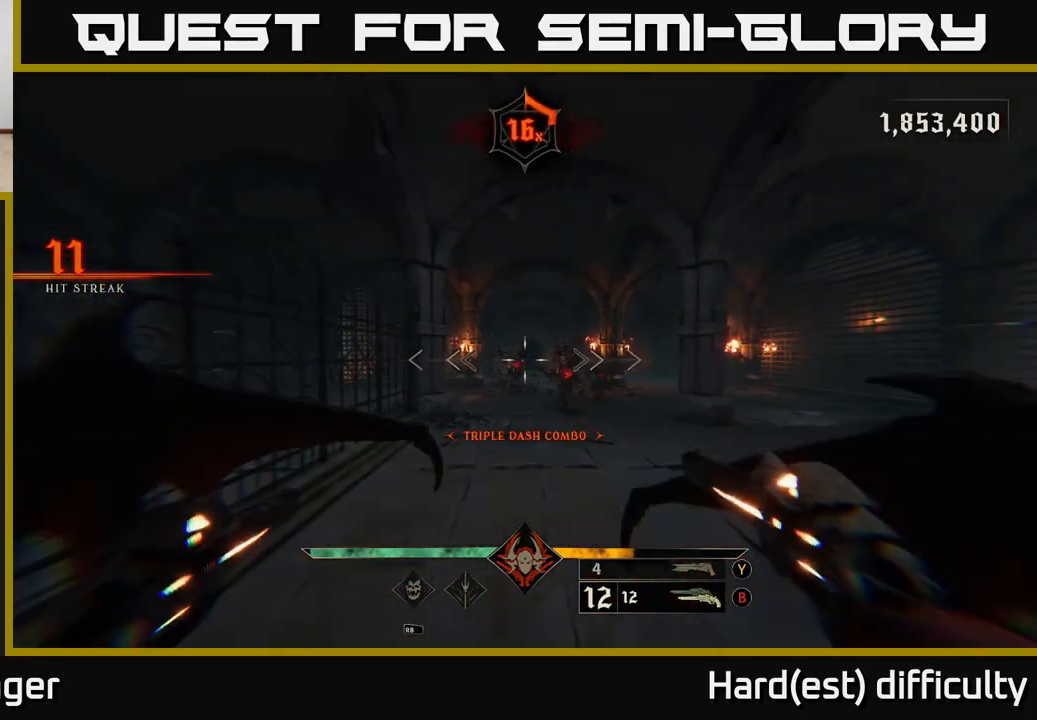
{"buttons": [], "left_stick": "down", "right_stick": "center", "events": [[217, "R2", "down"], [217, "right_stick", "left"], [267, "right_stick", "center"], [300, "R2", "up"]]}
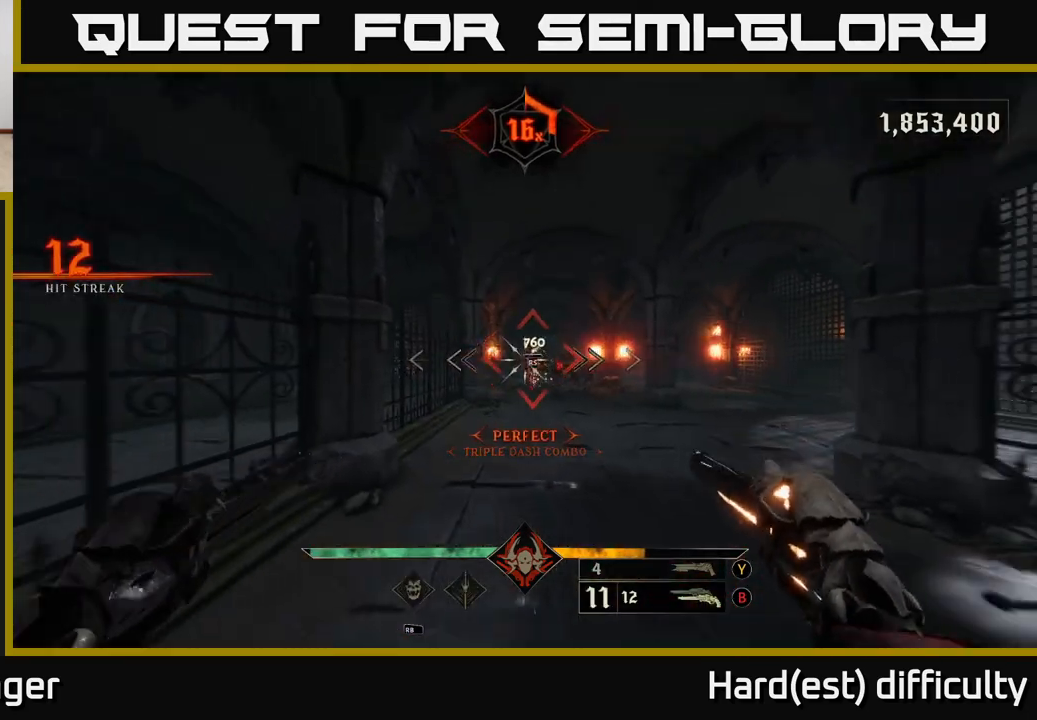
{"buttons": [], "left_stick": "down-right", "right_stick": "center", "events": [[83, "left_stick", "down-right"], [183, "R2", "down"], [233, "left_stick", "down"], [283, "R2", "up"], [383, "left_stick", "down-right"]]}
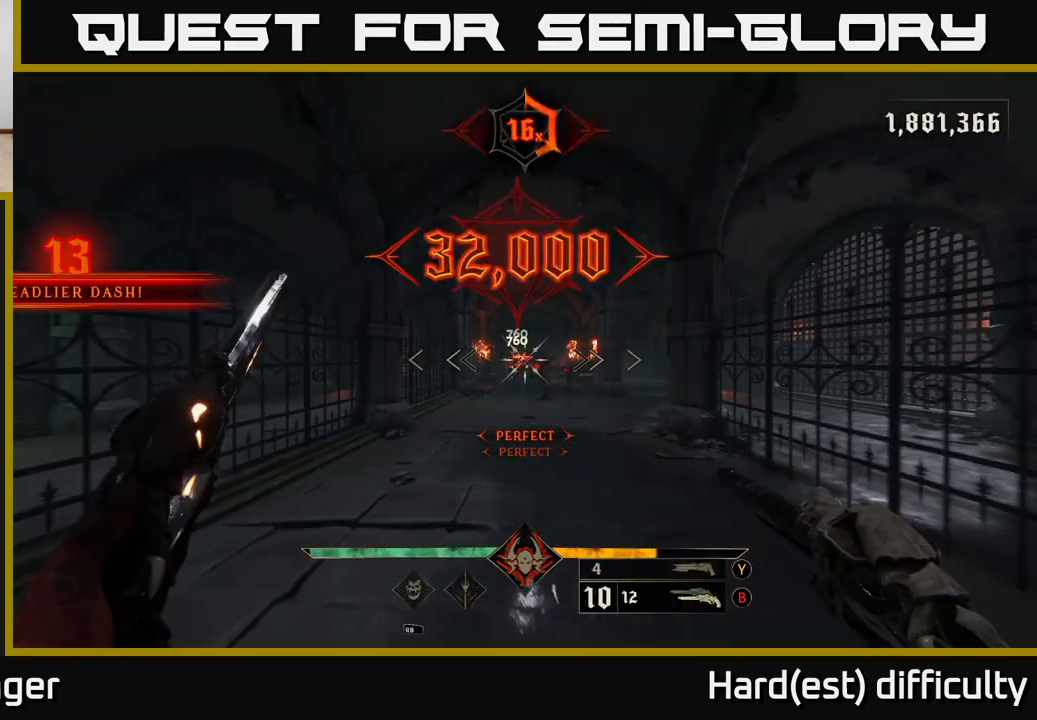
{"buttons": [], "left_stick": "up", "right_stick": "center", "events": [[133, "right_stick", "right"], [200, "R2", "down"], [217, "left_stick", "up-left"], [217, "right_stick", "center"], [267, "R2", "up"], [367, "left_stick", "up"]]}
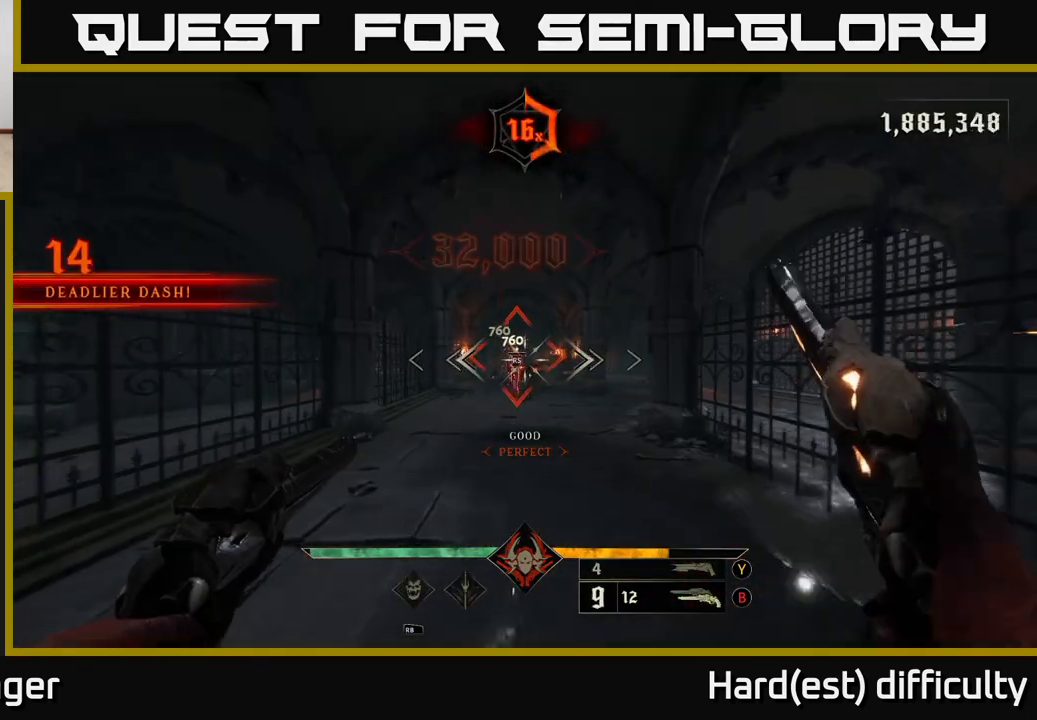
{"buttons": [], "left_stick": "center", "right_stick": "center", "events": [[133, "R2", "down"], [200, "R2", "up"], [500, "left_stick", "center"]]}
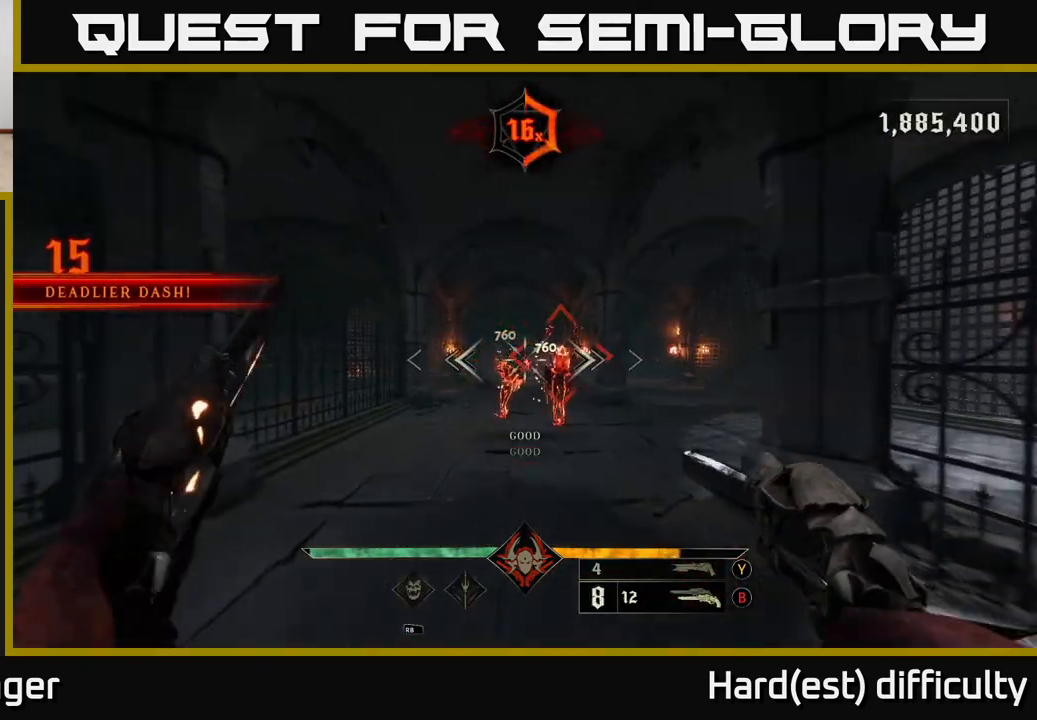
{"buttons": [], "left_stick": "center", "right_stick": "center", "events": [[67, "left_stick", "down"], [200, "R2", "down"], [267, "R2", "up"], [267, "left_stick", "center"]]}
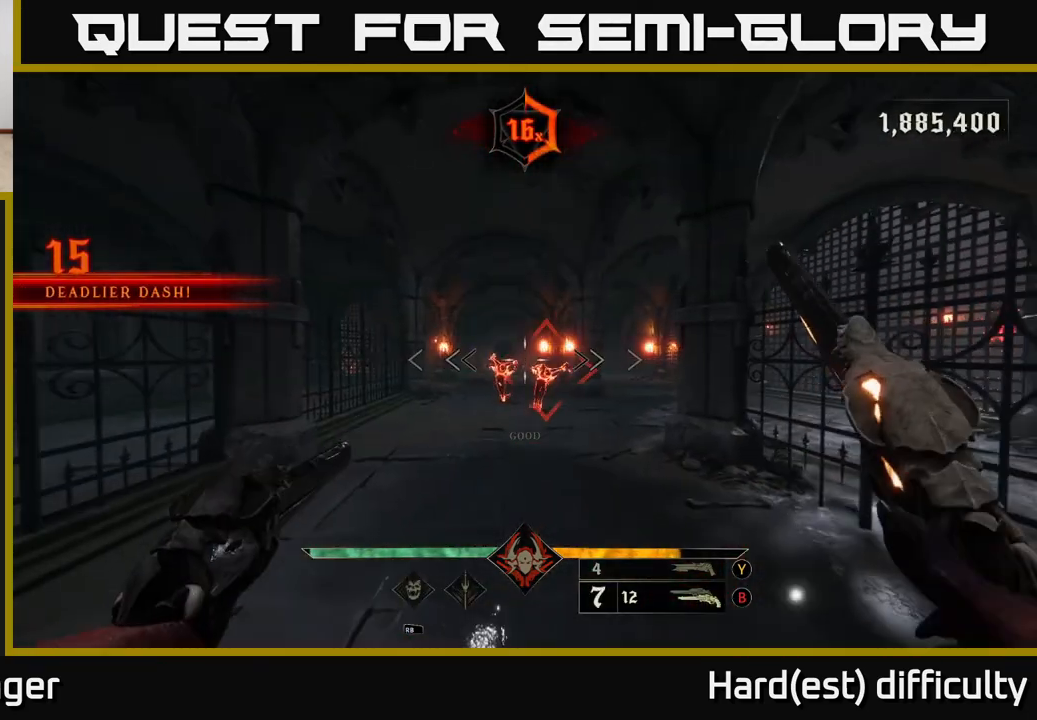
{"buttons": [], "left_stick": "up-left", "right_stick": "center", "events": [[17, "right_stick", "right"], [133, "left_stick", "up-left"], [133, "right_stick", "center"], [167, "R2", "down"], [283, "R2", "up"]]}
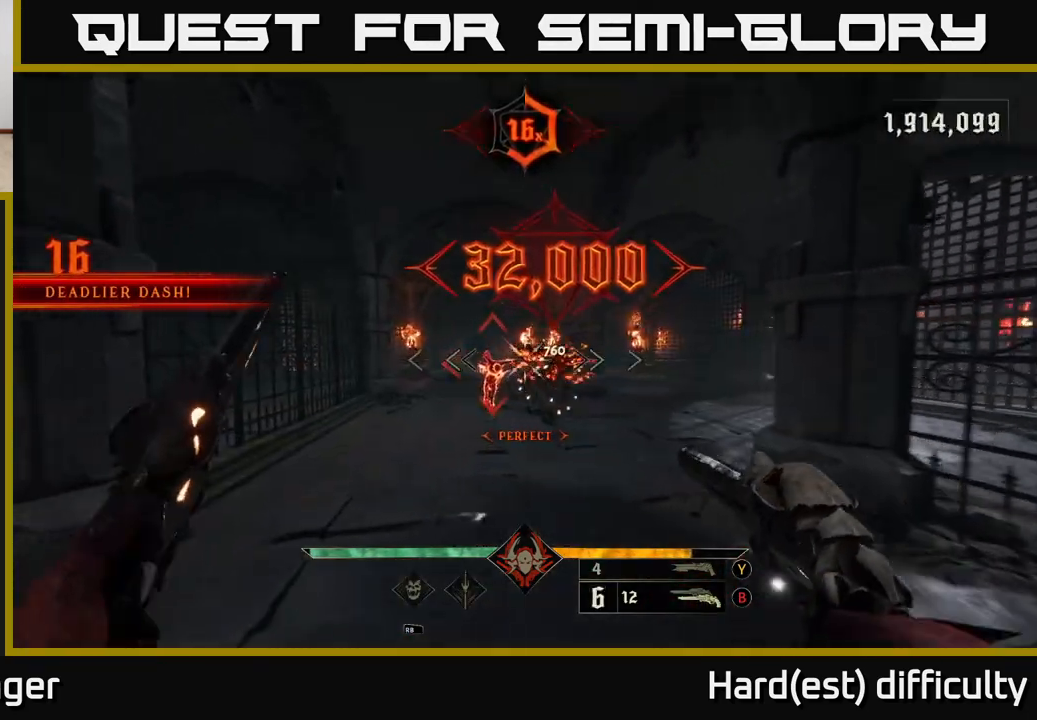
{"buttons": [], "left_stick": "up", "right_stick": "center", "events": [[183, "R2", "down"], [200, "left_stick", "up-right"], [267, "R2", "up"], [333, "left_stick", "up"]]}
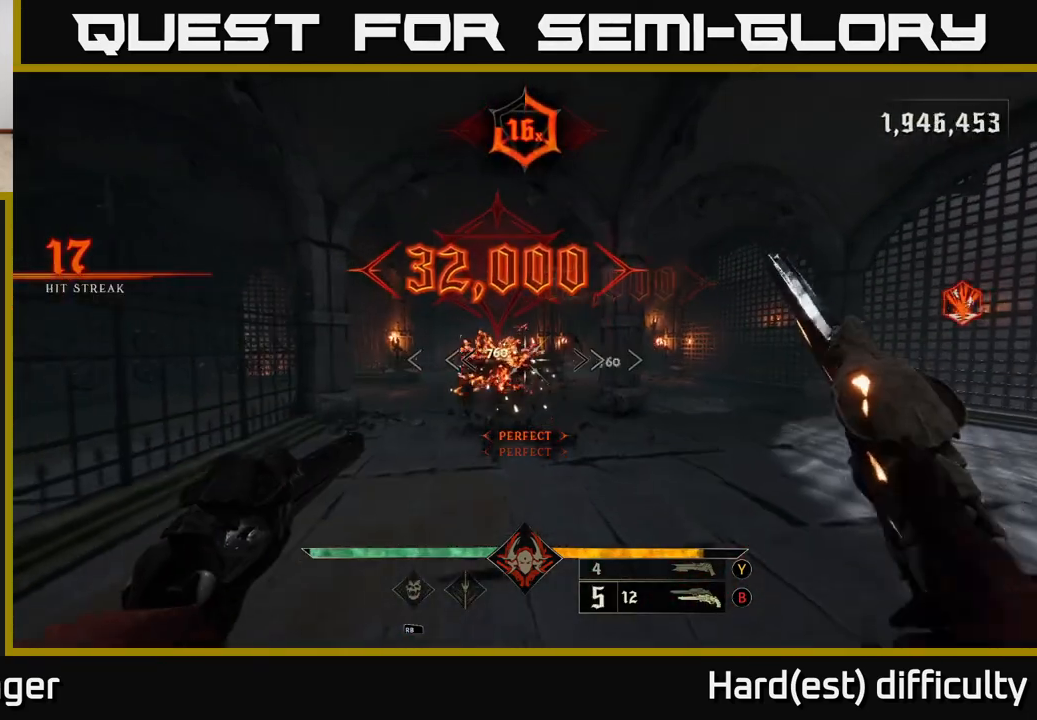
{"buttons": [], "left_stick": "up-left", "right_stick": "center", "events": [[183, "X", "down"], [250, "X", "up"], [383, "left_stick", "up-left"]]}
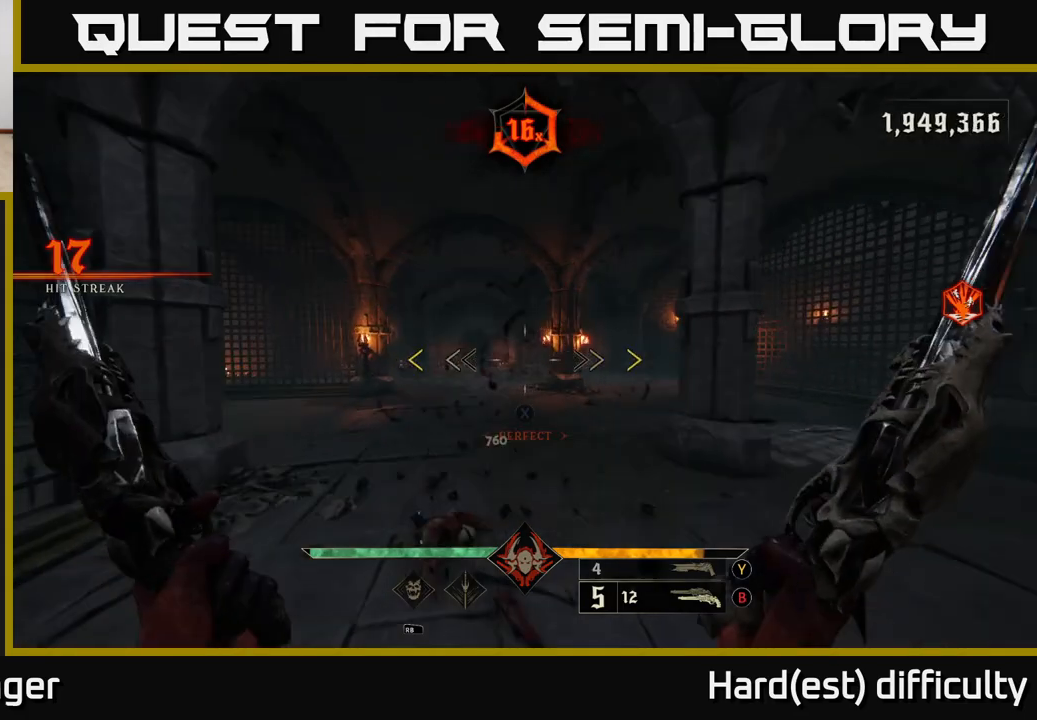
{"buttons": [], "left_stick": "up", "right_stick": "center", "events": [[250, "left_stick", "up"], [250, "right_stick", "left"], [350, "right_stick", "center"]]}
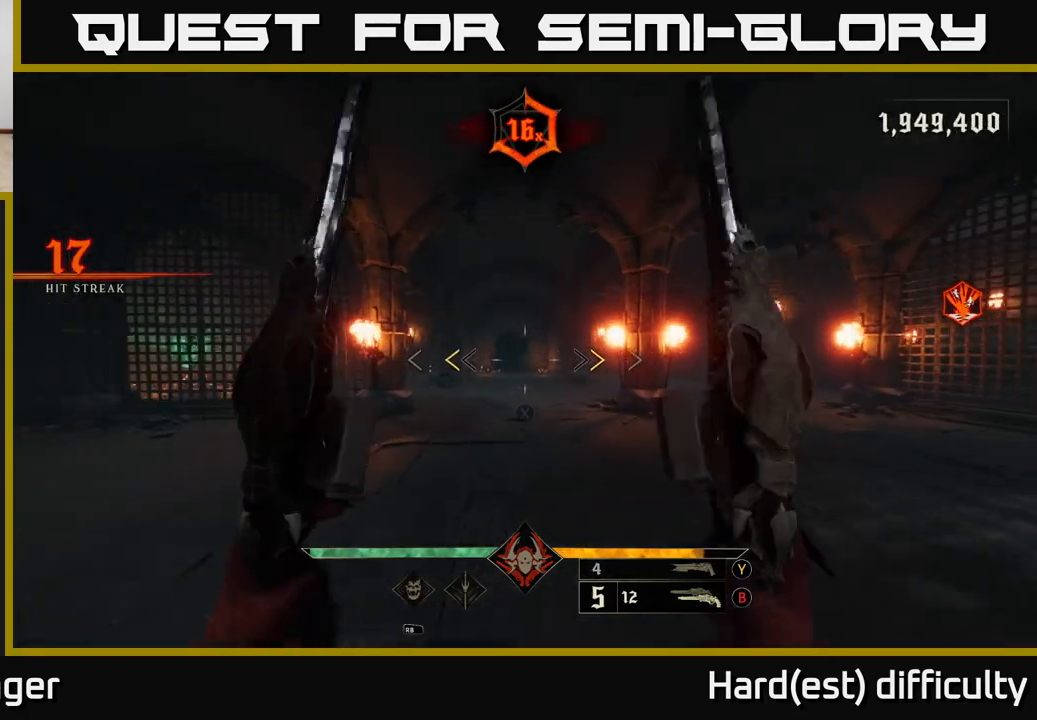
{"buttons": [], "left_stick": "up", "right_stick": "right", "events": [[200, "X", "down"], [267, "X", "up"], [417, "right_stick", "right"]]}
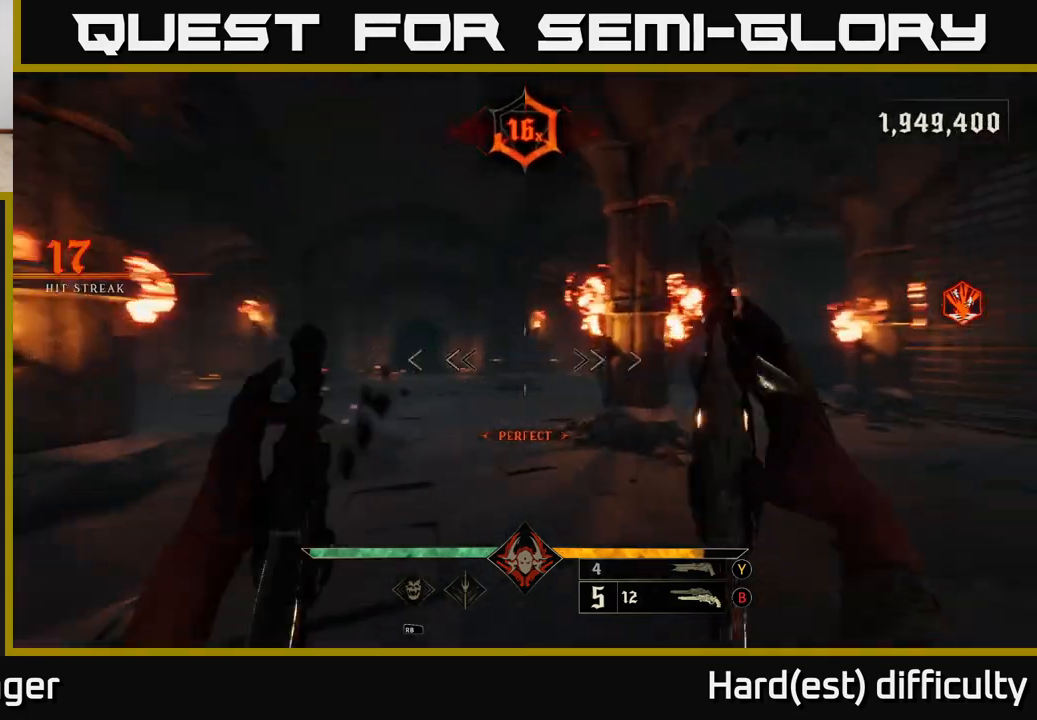
{"buttons": [], "left_stick": "up-left", "right_stick": "right", "events": [[67, "left_stick", "up-left"], [183, "L2", "down"], [300, "L2", "up"]]}
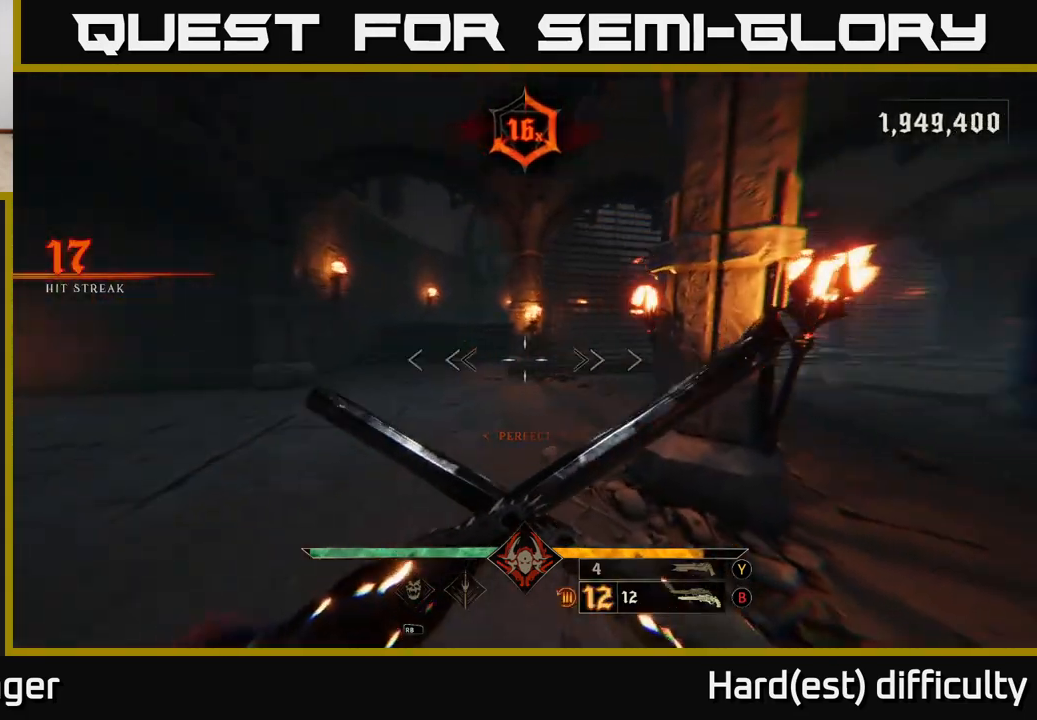
{"buttons": [], "left_stick": "up-left", "right_stick": "right", "events": [[200, "L2", "down"], [333, "L2", "up"], [333, "right_stick", "center"], [450, "right_stick", "right"]]}
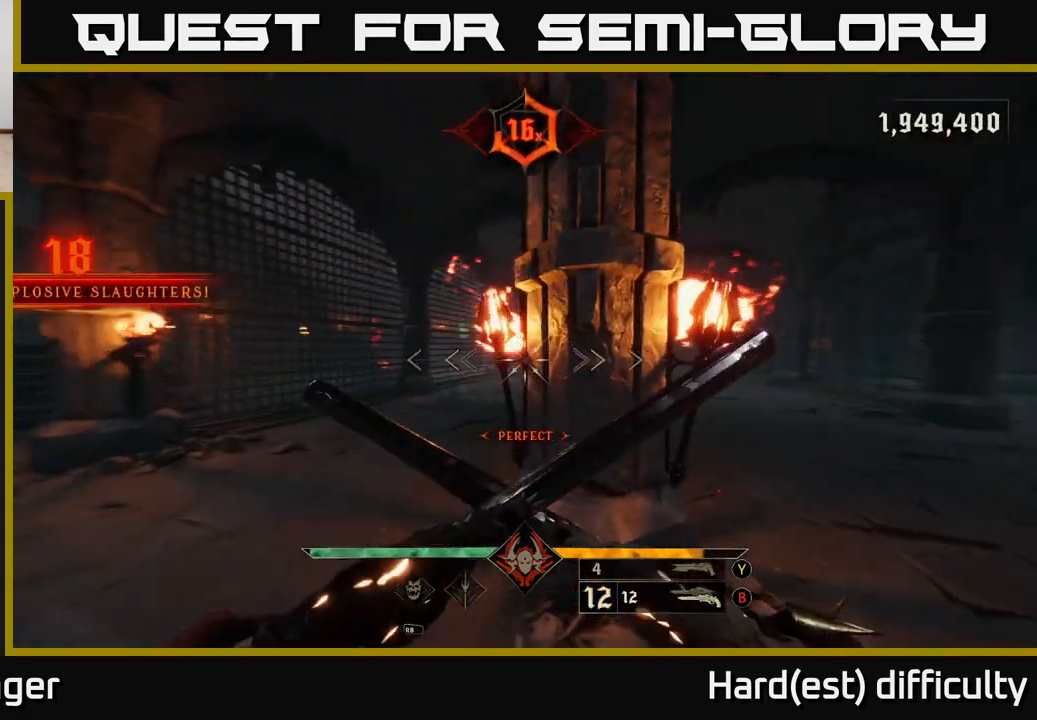
{"buttons": [], "left_stick": "up-left", "right_stick": "right", "events": [[150, "left_stick", "left"], [217, "L2", "down"], [250, "left_stick", "up-left"], [350, "L2", "up"]]}
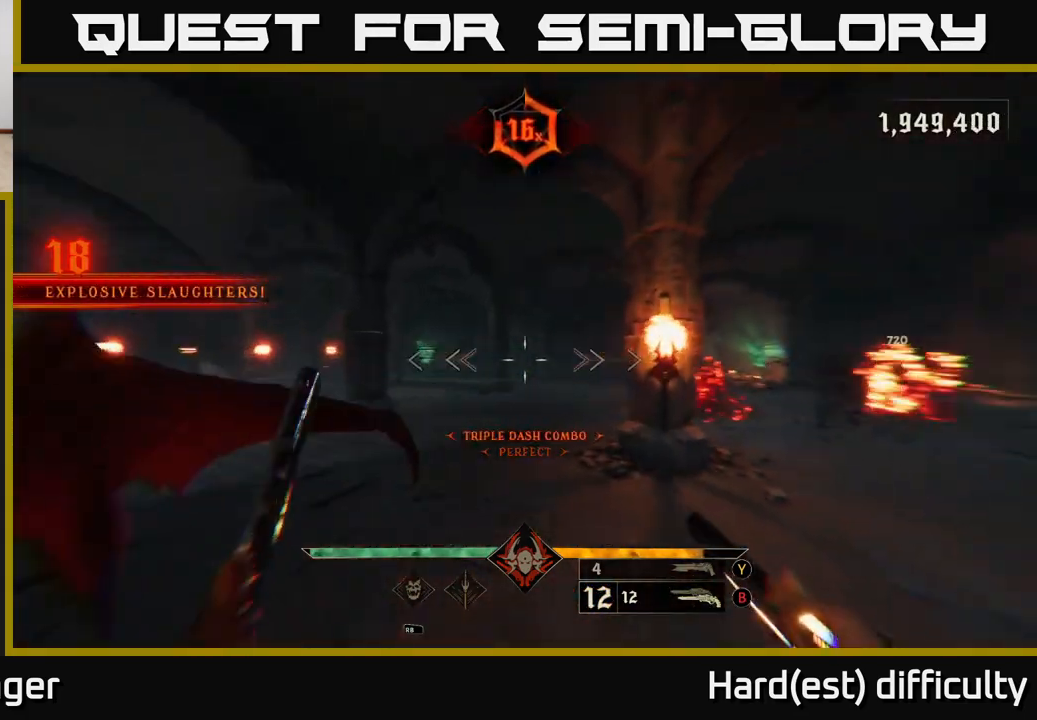
{"buttons": [], "left_stick": "right", "right_stick": "right", "events": [[17, "left_stick", "left"], [183, "left_stick", "down"], [250, "right_stick", "center"], [283, "left_stick", "down-right"], [400, "left_stick", "right"], [467, "right_stick", "right"]]}
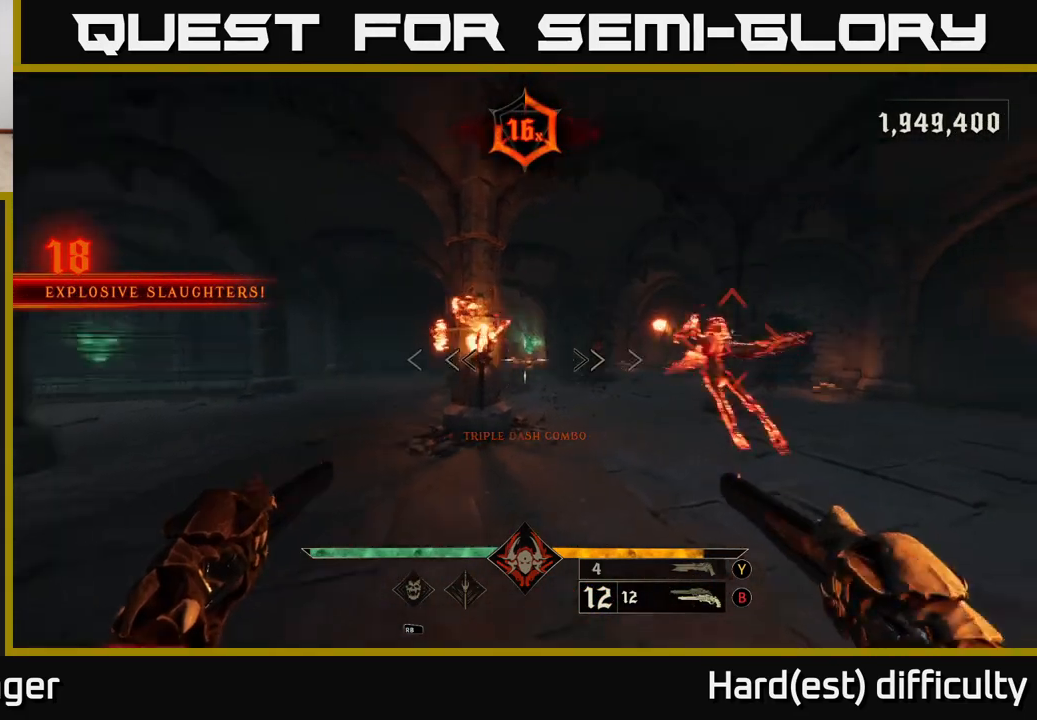
{"buttons": [], "left_stick": "left", "right_stick": "center", "events": [[100, "right_stick", "center"], [200, "R2", "down"], [317, "left_stick", "left"], [333, "R2", "up"], [333, "right_stick", "right"], [467, "right_stick", "center"]]}
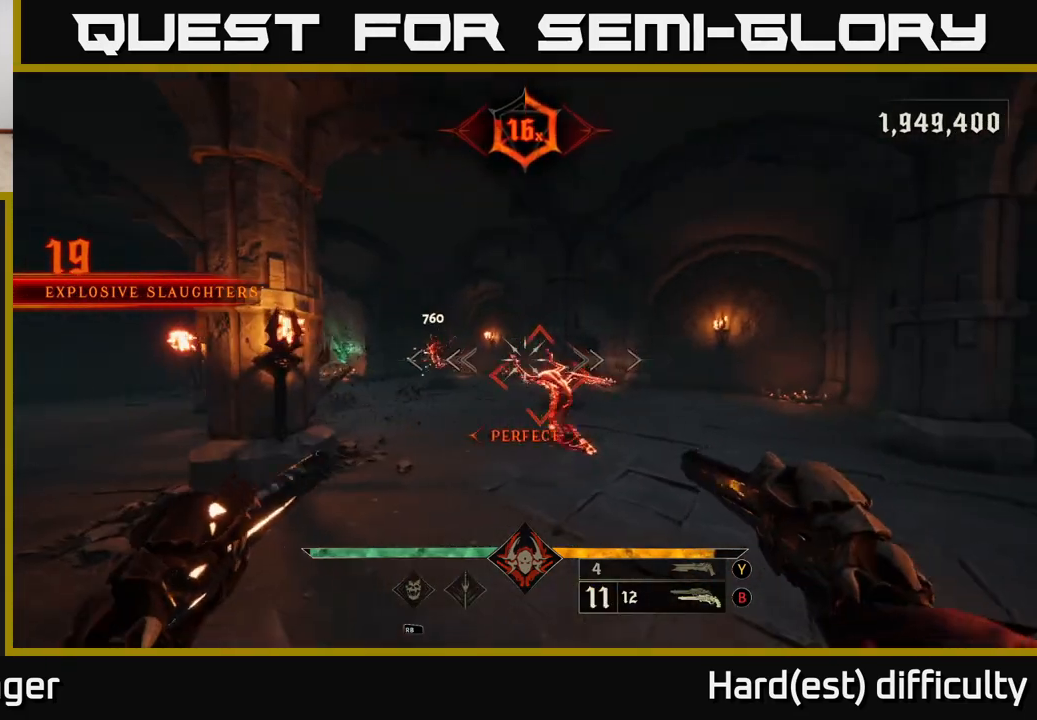
{"buttons": [], "left_stick": "center", "right_stick": "center", "events": [[133, "left_stick", "down-left"], [133, "right_stick", "right"], [300, "right_stick", "center"], [350, "left_stick", "center"]]}
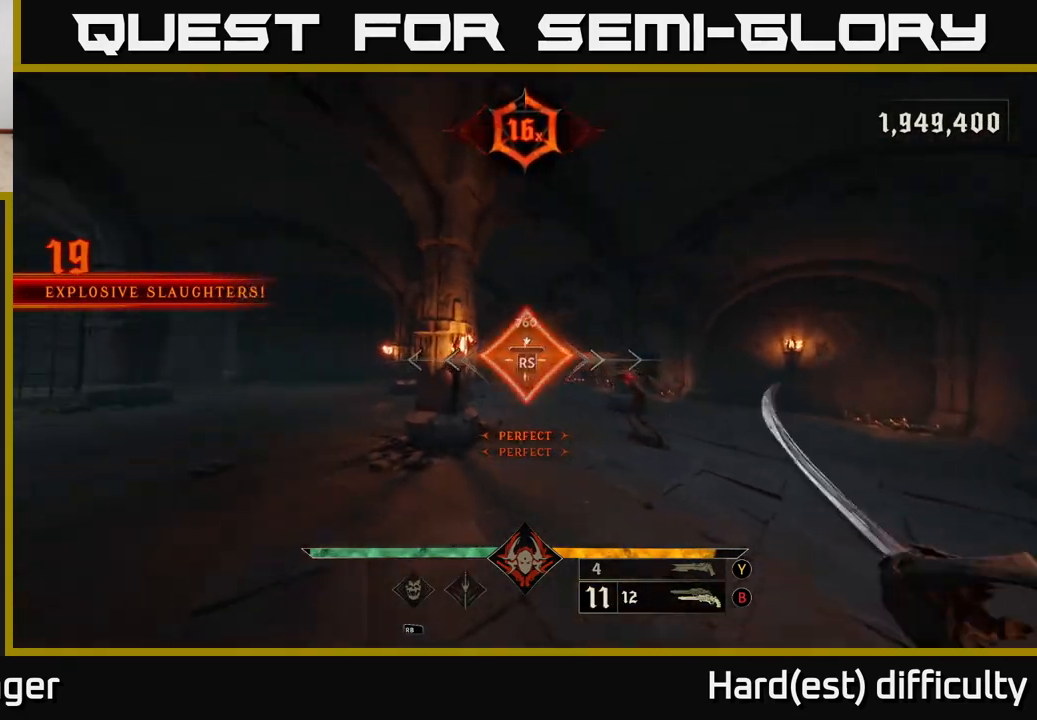
{"buttons": [], "left_stick": "down-right", "right_stick": "center", "events": [[50, "right_stick", "left"], [183, "left_stick", "right"], [267, "right_stick", "center"], [367, "left_stick", "down-right"]]}
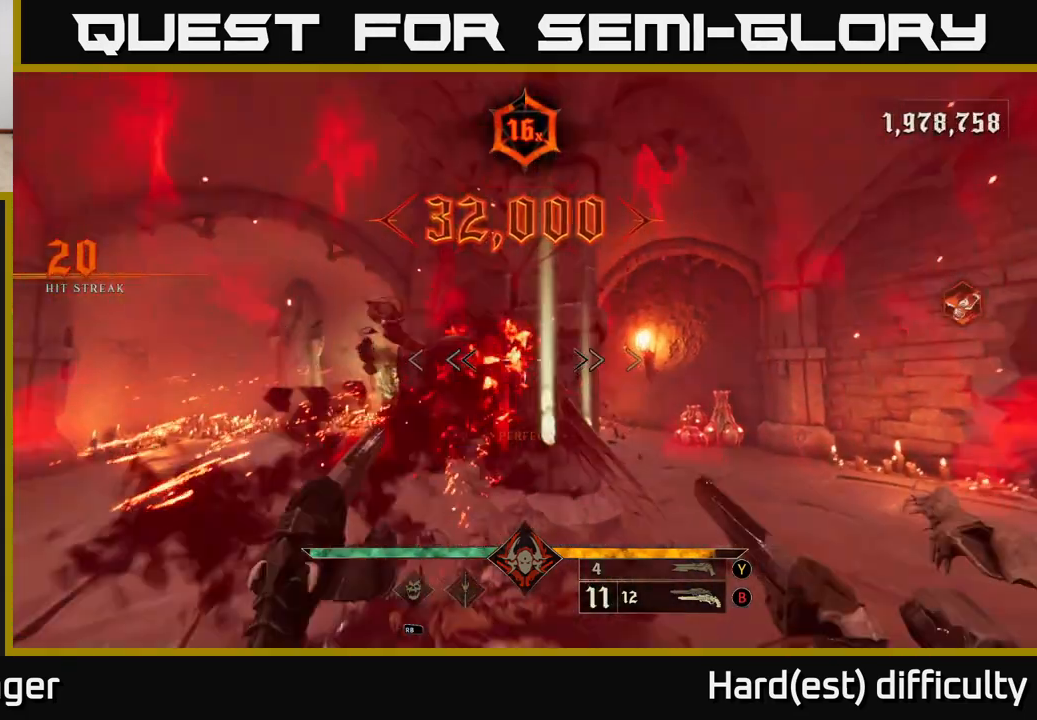
{"buttons": [], "left_stick": "down-right", "right_stick": "left", "events": [[100, "left_stick", "down"], [100, "right_stick", "left"], [217, "L2", "down"], [283, "left_stick", "down-right"], [350, "L2", "up"]]}
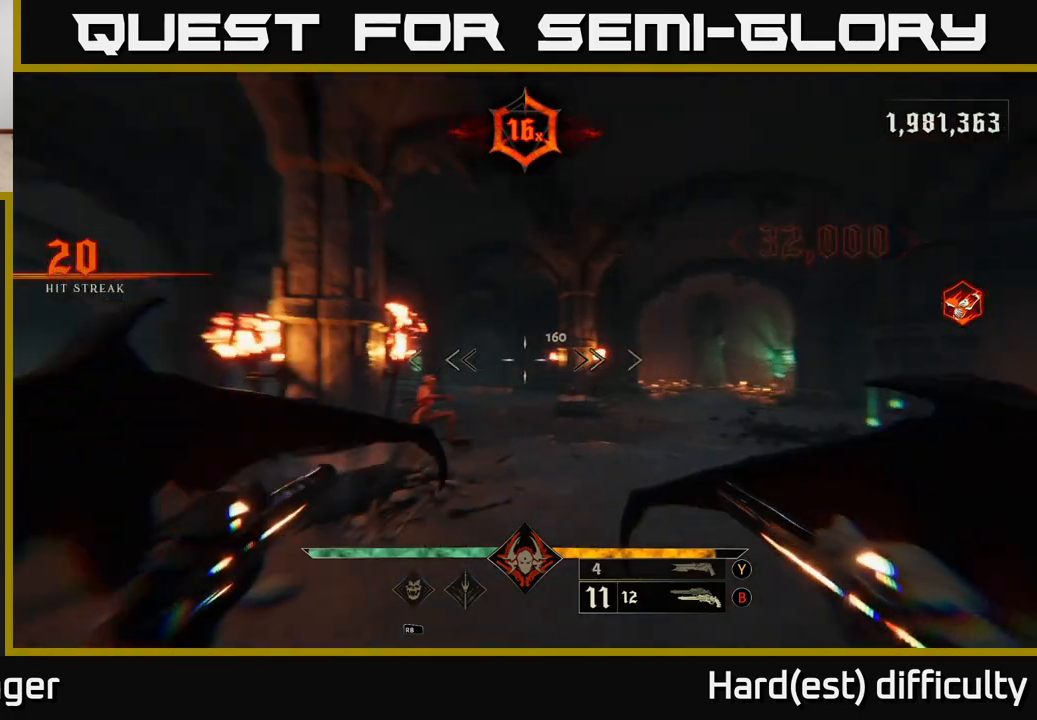
{"buttons": [], "left_stick": "down-right", "right_stick": "center", "events": [[200, "R2", "down"], [300, "R2", "up"], [350, "right_stick", "center"]]}
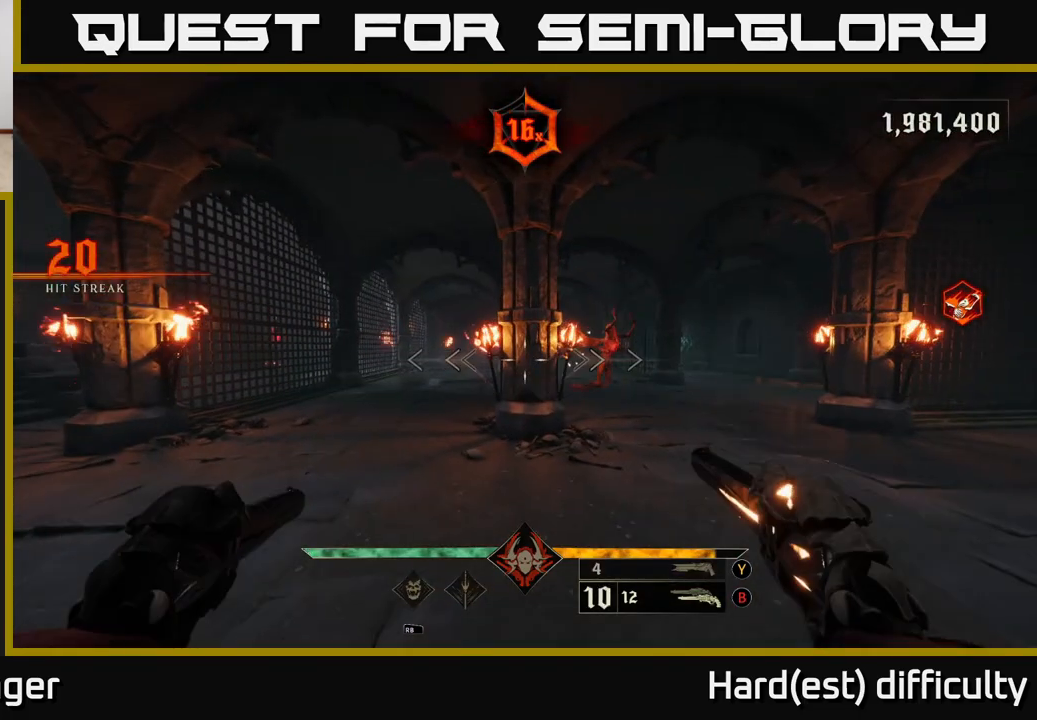
{"buttons": [], "left_stick": "up", "right_stick": "center", "events": [[200, "left_stick", "up-right"], [200, "right_stick", "right"], [217, "R2", "down"], [300, "right_stick", "center"], [333, "R2", "up"], [483, "left_stick", "up"]]}
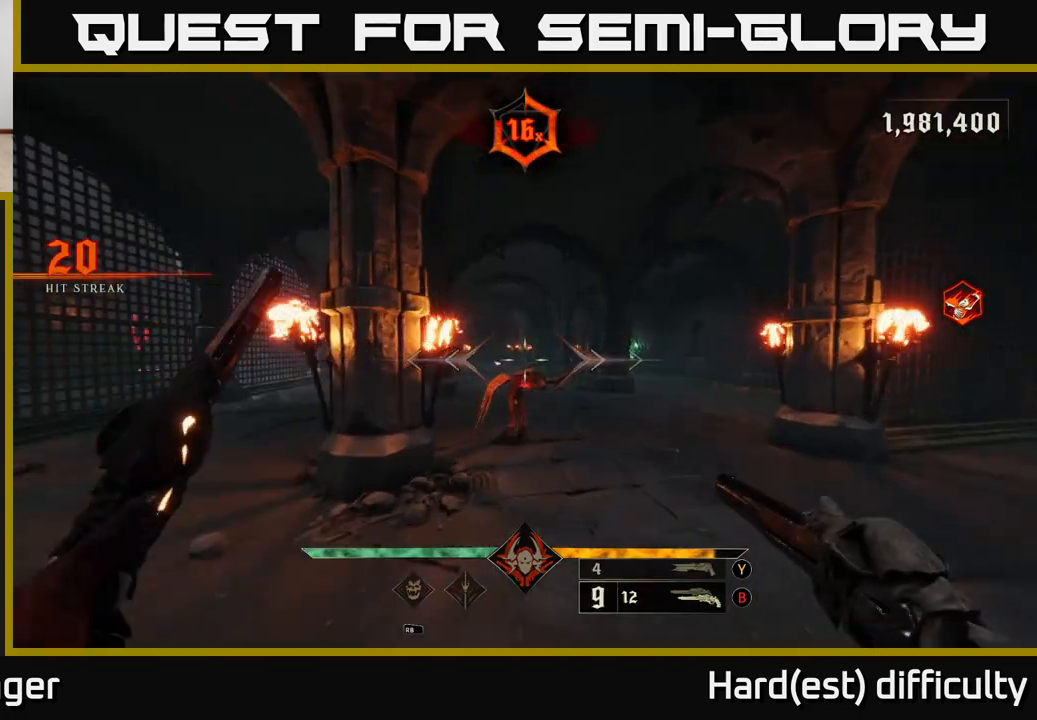
{"buttons": [], "left_stick": "up", "right_stick": "left", "events": [[83, "right_stick", "down"], [217, "R2", "down"], [217, "right_stick", "center"], [250, "left_stick", "up-right"], [267, "R2", "up"], [417, "left_stick", "up"], [500, "right_stick", "left"]]}
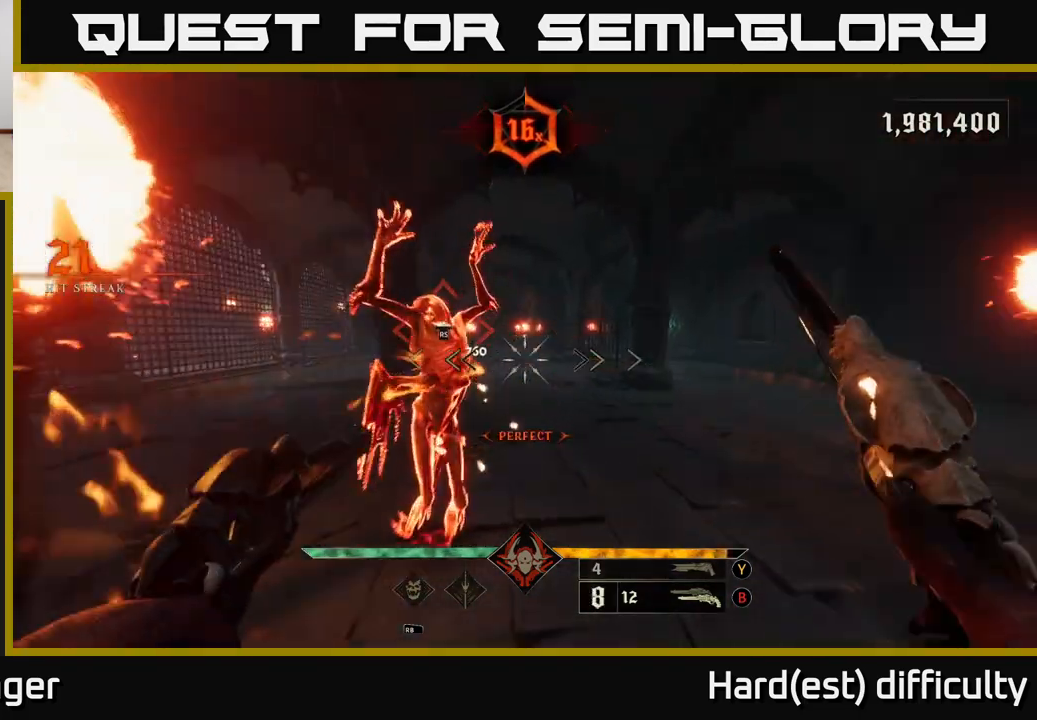
{"buttons": [], "left_stick": "right", "right_stick": "left", "events": [[200, "R2", "down"], [200, "left_stick", "right"], [300, "R2", "up"]]}
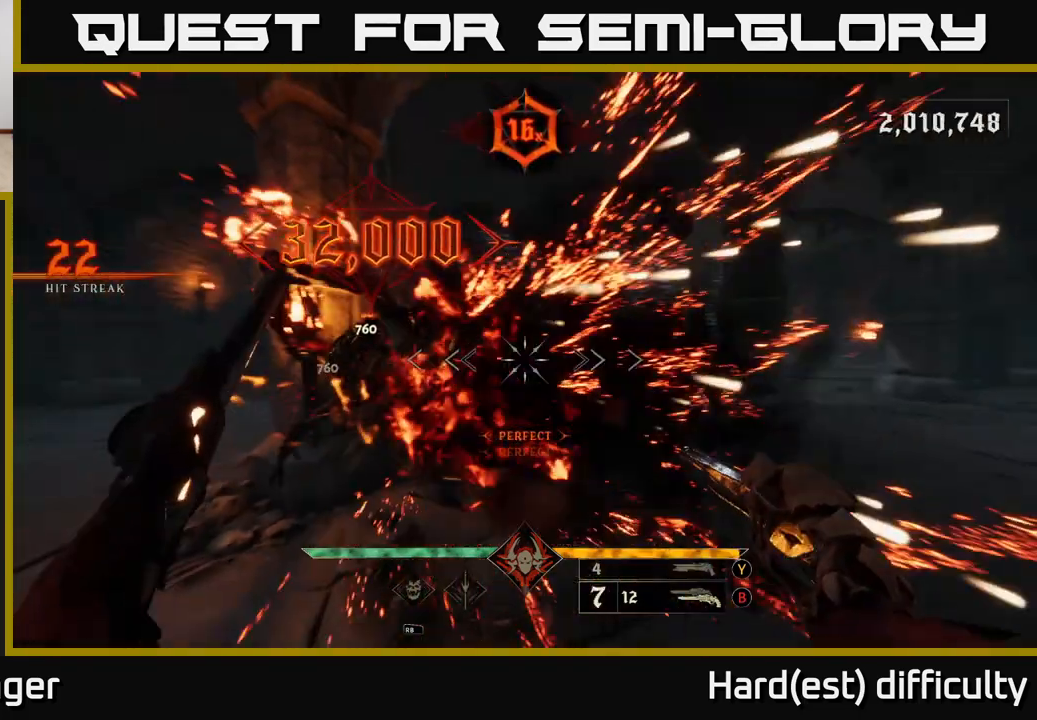
{"buttons": [], "left_stick": "up-right", "right_stick": "center", "events": [[433, "left_stick", "up-right"], [433, "right_stick", "center"]]}
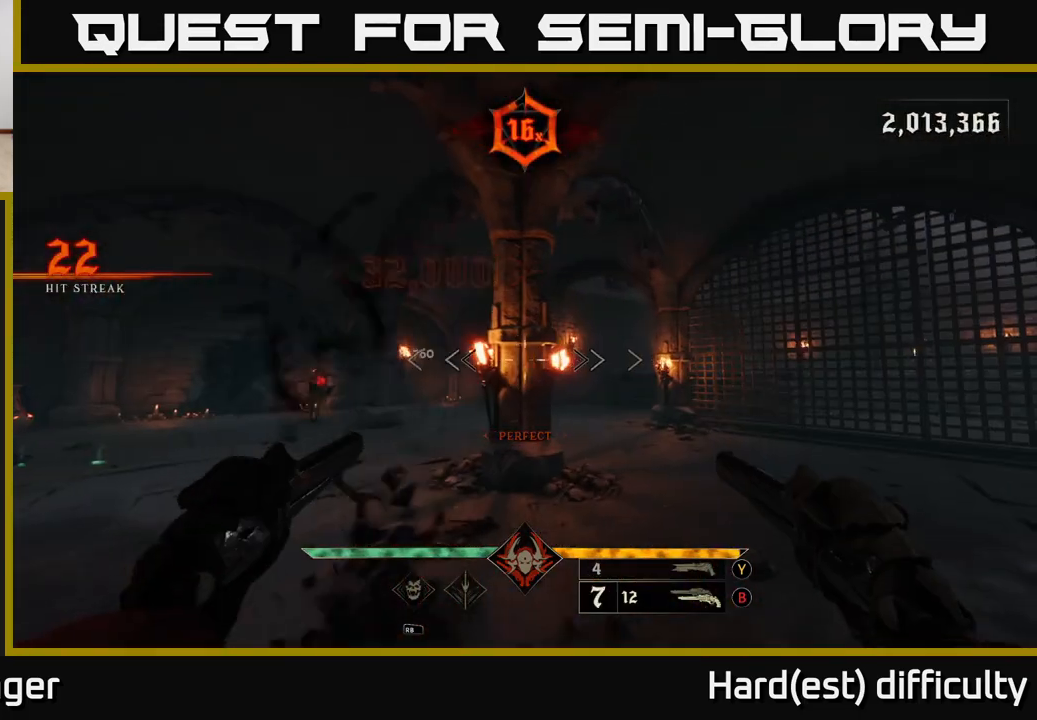
{"buttons": [], "left_stick": "left", "right_stick": "left", "events": [[250, "right_stick", "down-left"], [367, "right_stick", "left"], [500, "left_stick", "left"]]}
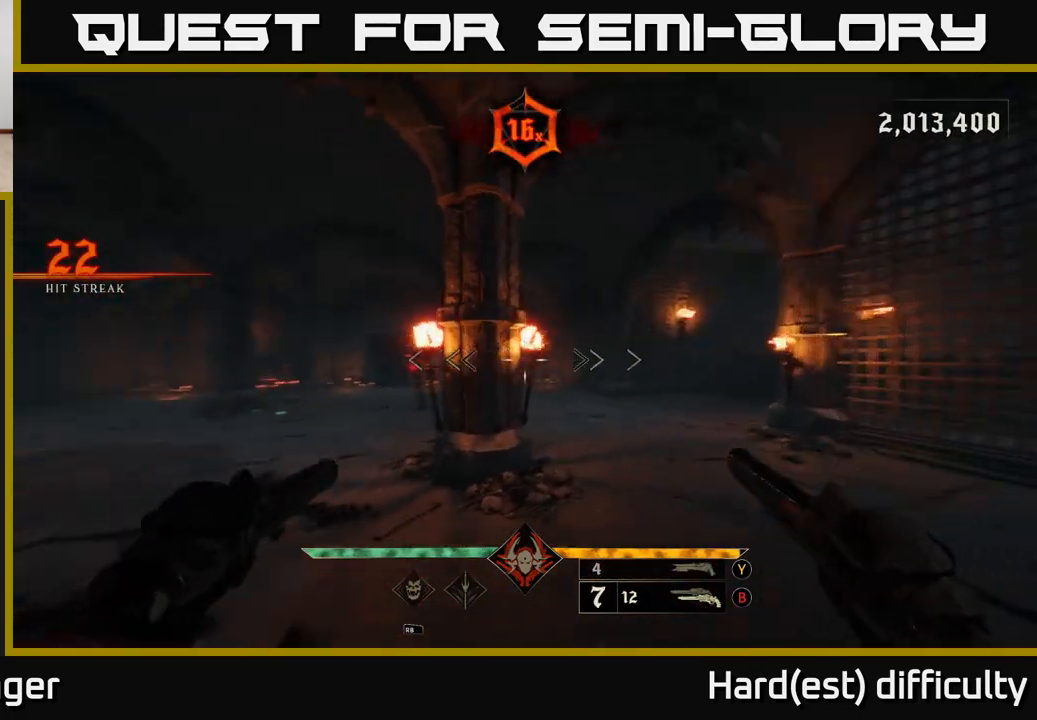
{"buttons": [], "left_stick": "center", "right_stick": "center", "events": [[150, "left_stick", "up"], [150, "right_stick", "center"], [217, "R2", "down"], [300, "R2", "up"], [300, "left_stick", "center"]]}
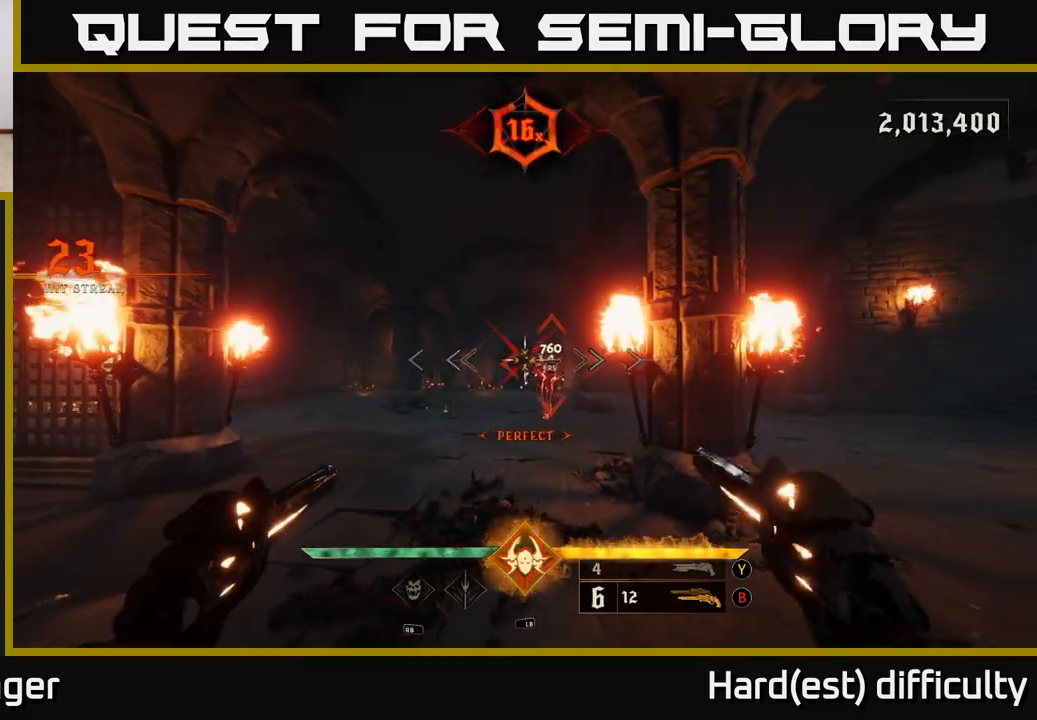
{"buttons": [], "left_stick": "down-left", "right_stick": "right", "events": [[67, "right_stick", "down-right"], [83, "left_stick", "down-left"], [167, "R2", "down"], [233, "R2", "up"], [233, "right_stick", "center"], [317, "left_stick", "up-left"], [450, "right_stick", "right"], [483, "left_stick", "down-left"]]}
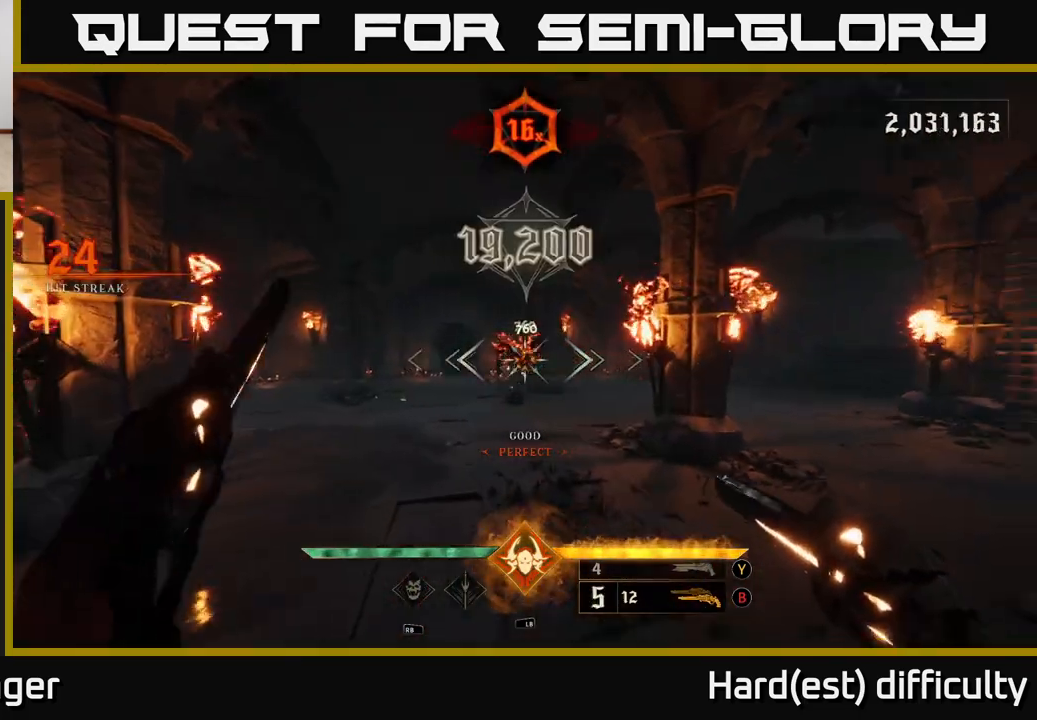
{"buttons": [], "left_stick": "down-left", "right_stick": "right", "events": []}
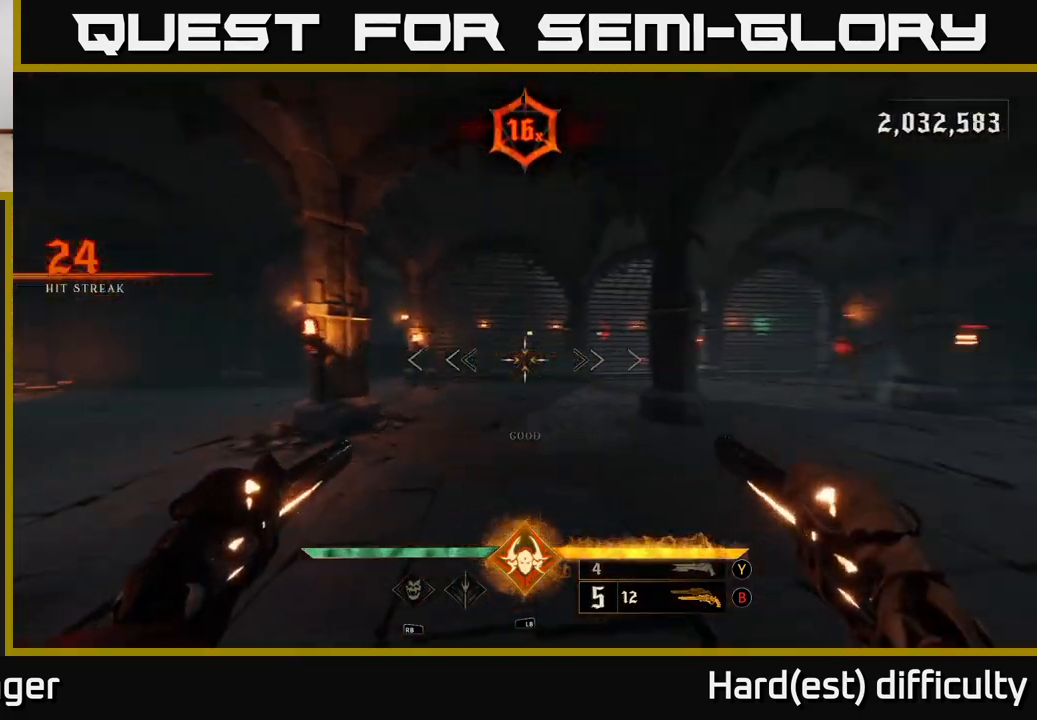
{"buttons": [], "left_stick": "up-left", "right_stick": "center", "events": [[33, "left_stick", "left"], [133, "left_stick", "up-left"], [450, "right_stick", "center"]]}
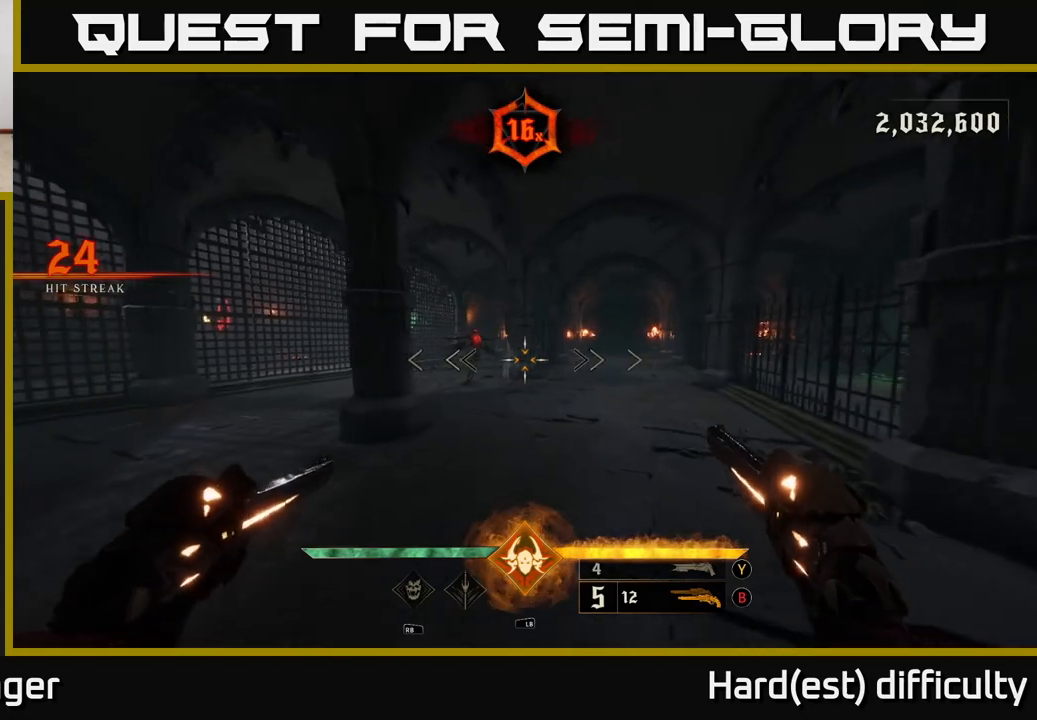
{"buttons": [], "left_stick": "up", "right_stick": "center", "events": [[217, "left_stick", "down-left"], [233, "R2", "down"], [233, "right_stick", "up"], [267, "left_stick", "down"], [317, "R2", "up"], [317, "right_stick", "center"], [367, "right_stick", "right"], [433, "left_stick", "up"], [450, "right_stick", "center"]]}